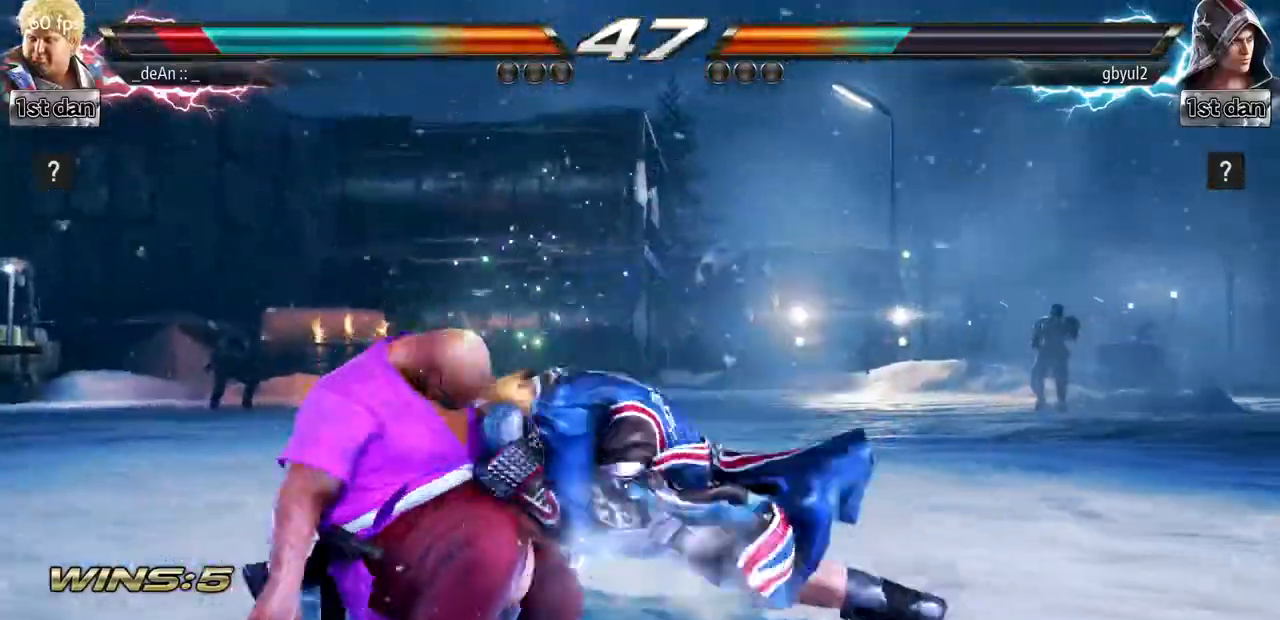
Gameplay with a controller (arcade stick); each line is a JSON object with the inputs held at the frame after it. "events" lists button and stick changes between this image and that frame as [ms after this image, input, new state], when the widget could be followed in between. Not read: L3 R3 TRIANGLE.
{"buttons": [], "left_stick": "left", "events": []}
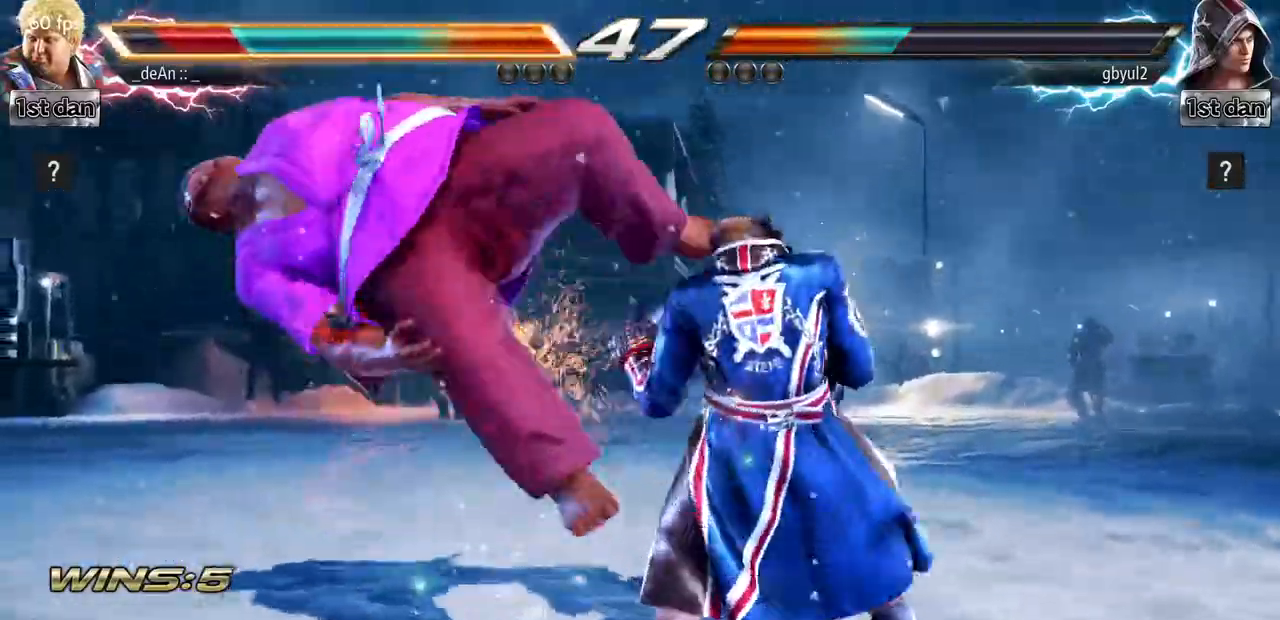
{"buttons": [], "left_stick": "left", "events": [[200, "SQUARE", "down"], [417, "SQUARE", "up"]]}
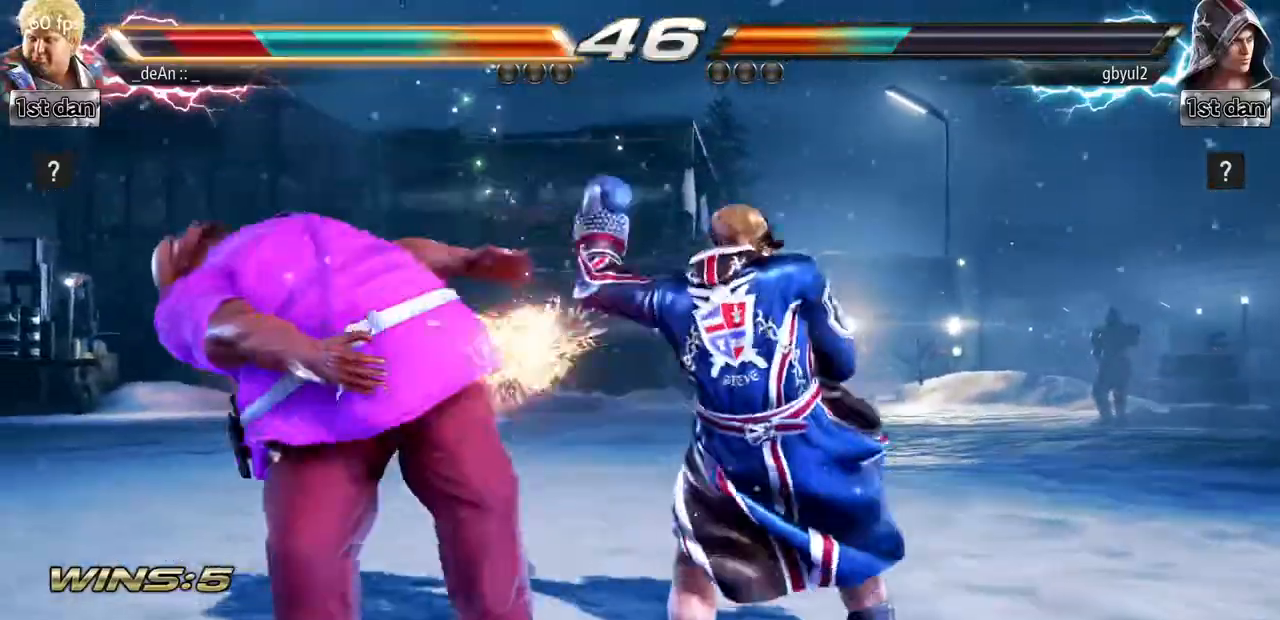
{"buttons": [], "left_stick": "left", "events": []}
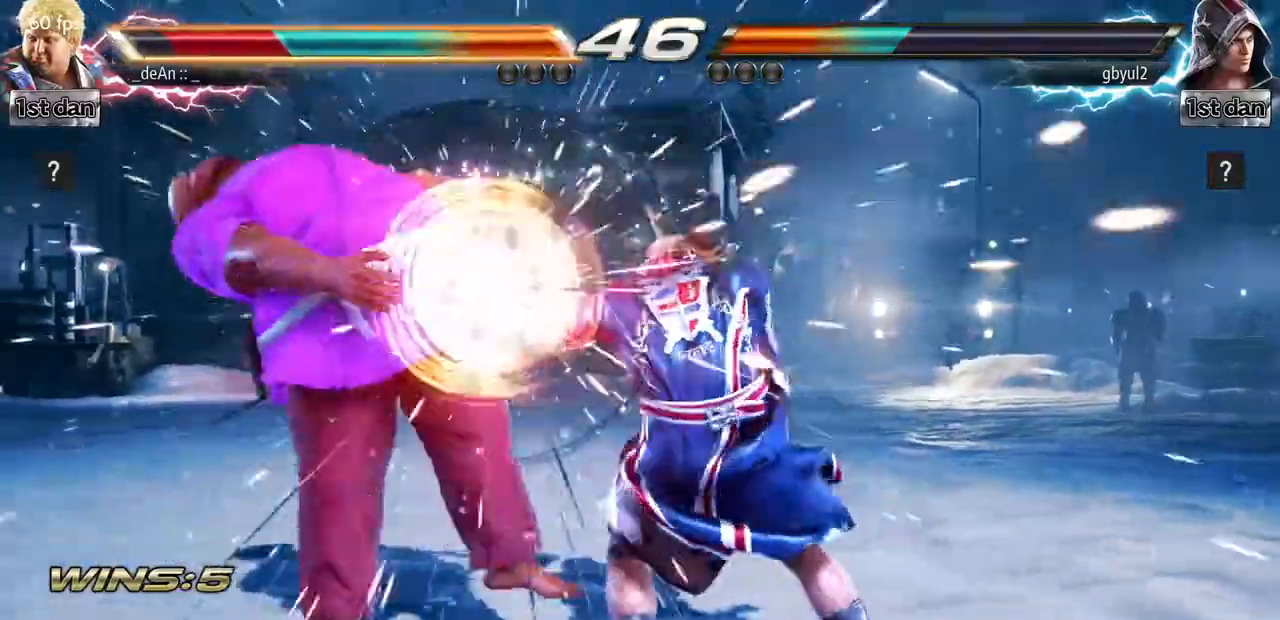
{"buttons": [], "left_stick": "left", "events": []}
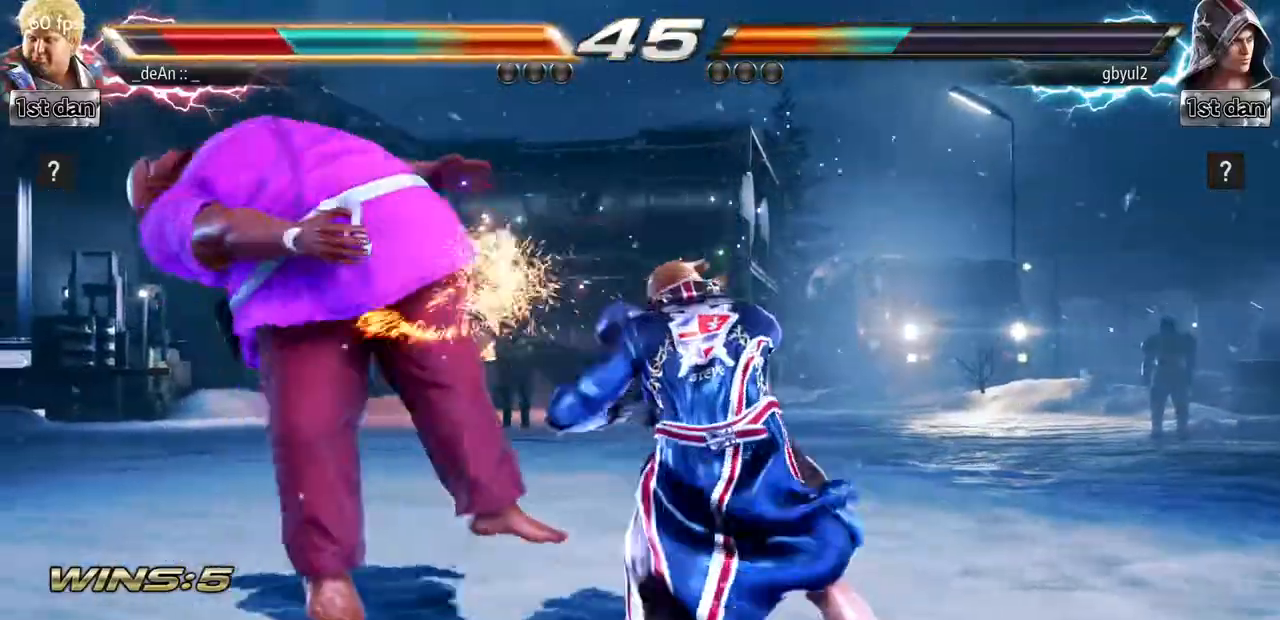
{"buttons": [], "left_stick": "left", "events": []}
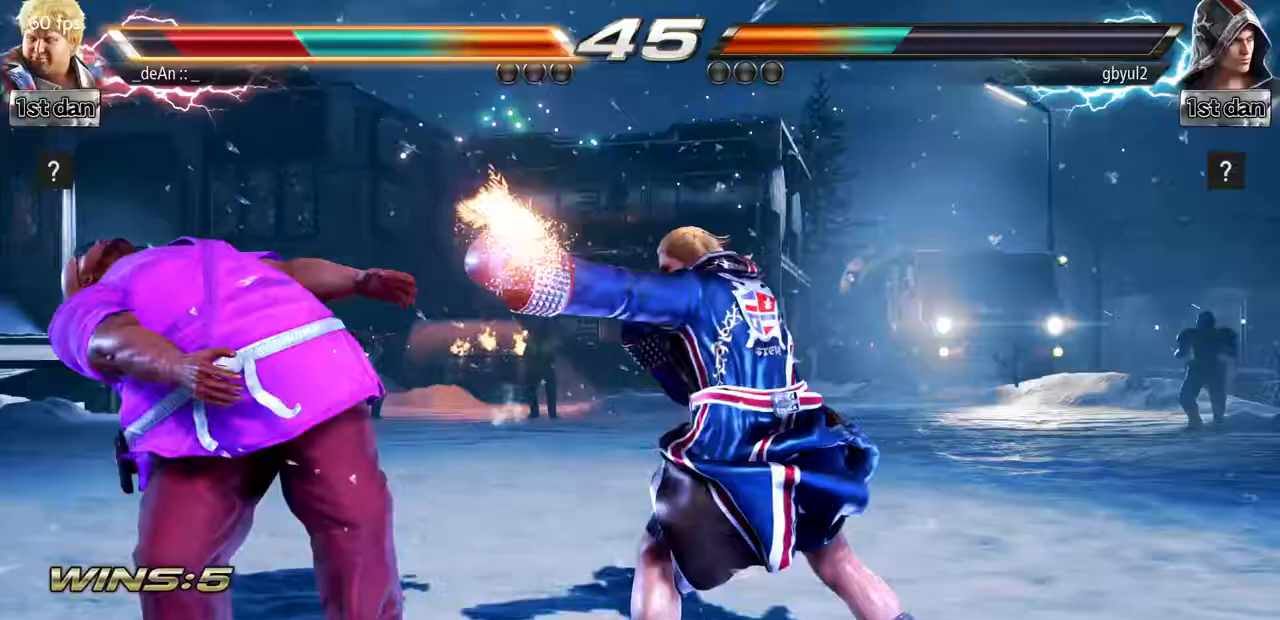
{"buttons": [], "left_stick": "left", "events": []}
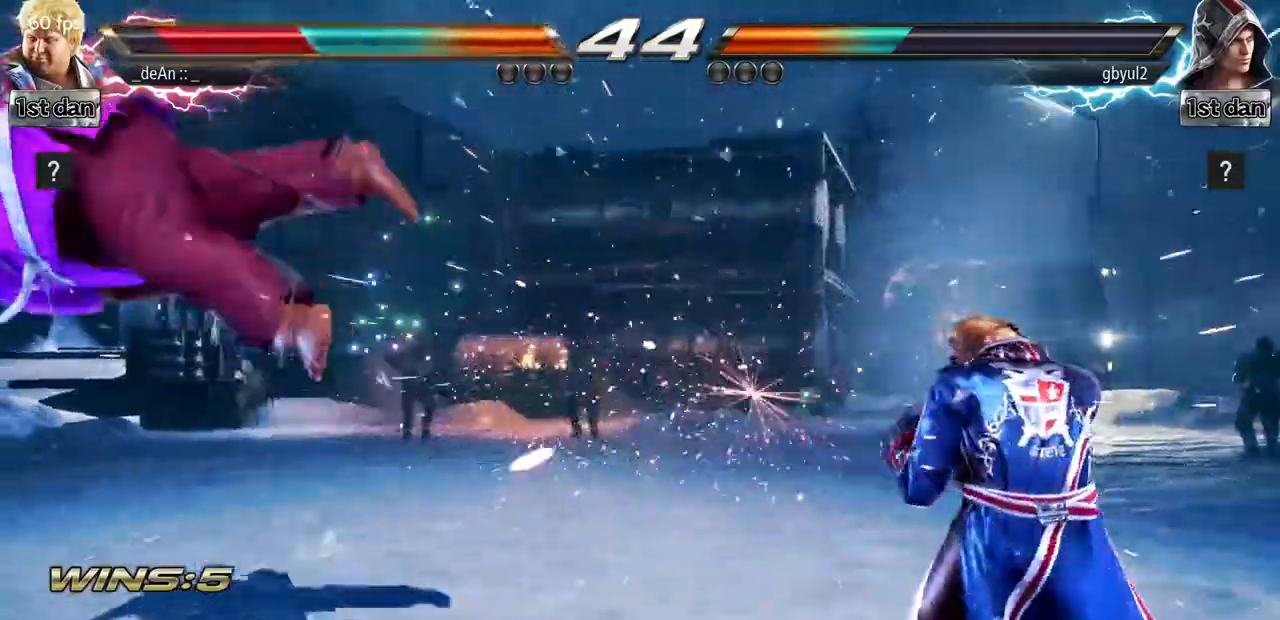
{"buttons": ["SQUARE"], "left_stick": "left"}
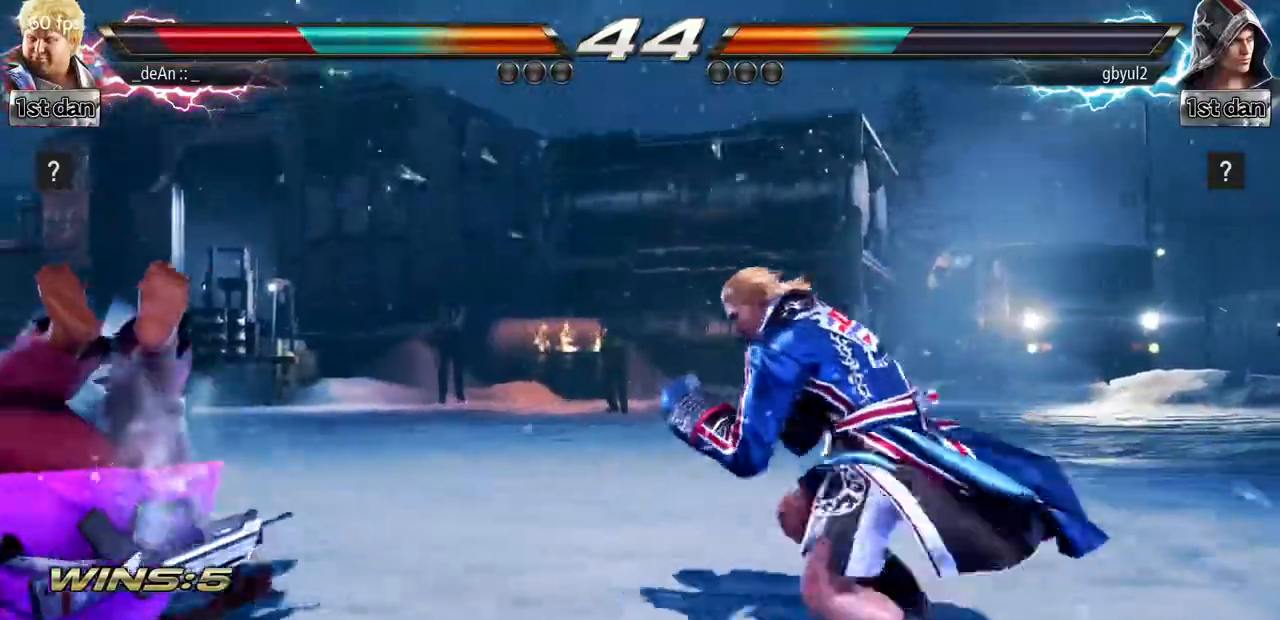
{"buttons": ["SQUARE"], "left_stick": "left"}
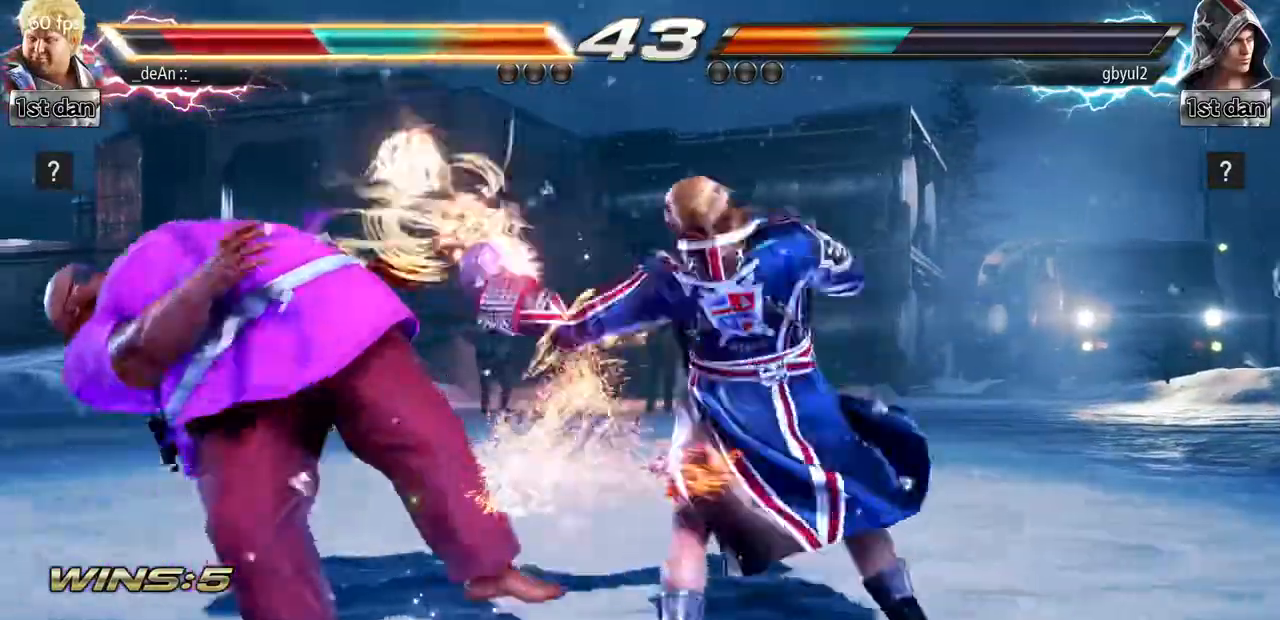
{"buttons": [], "left_stick": "center", "events": [[67, "SQUARE", "up"], [451, "left_stick", "center"]]}
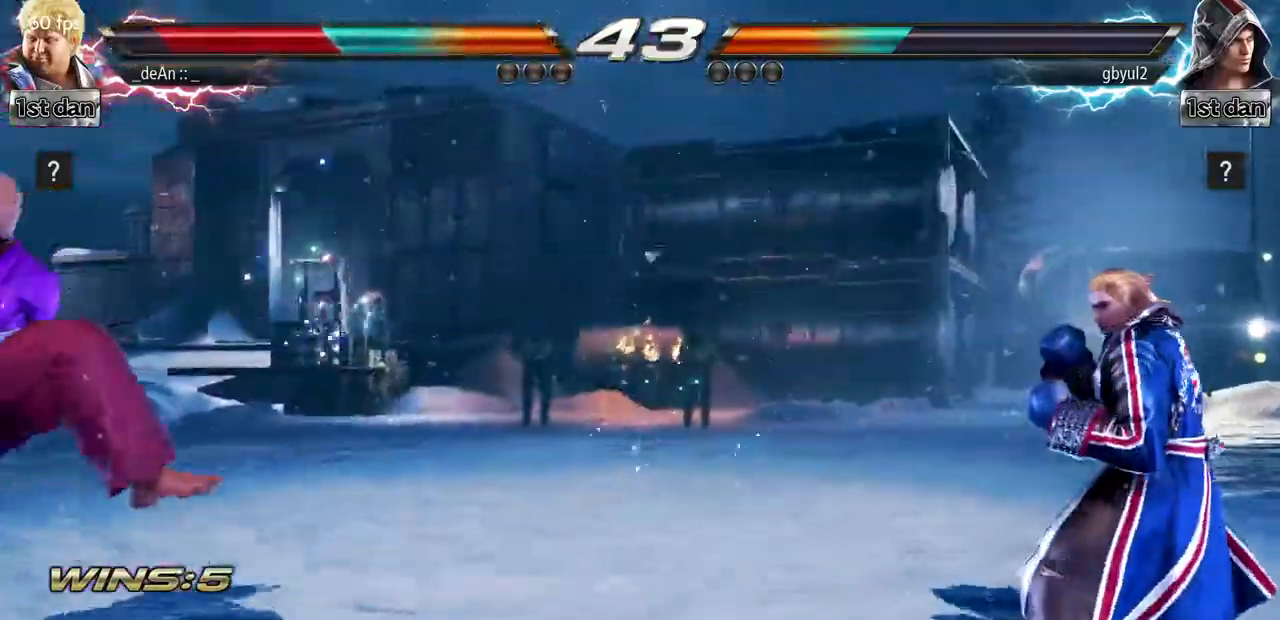
{"buttons": [], "left_stick": "center", "events": []}
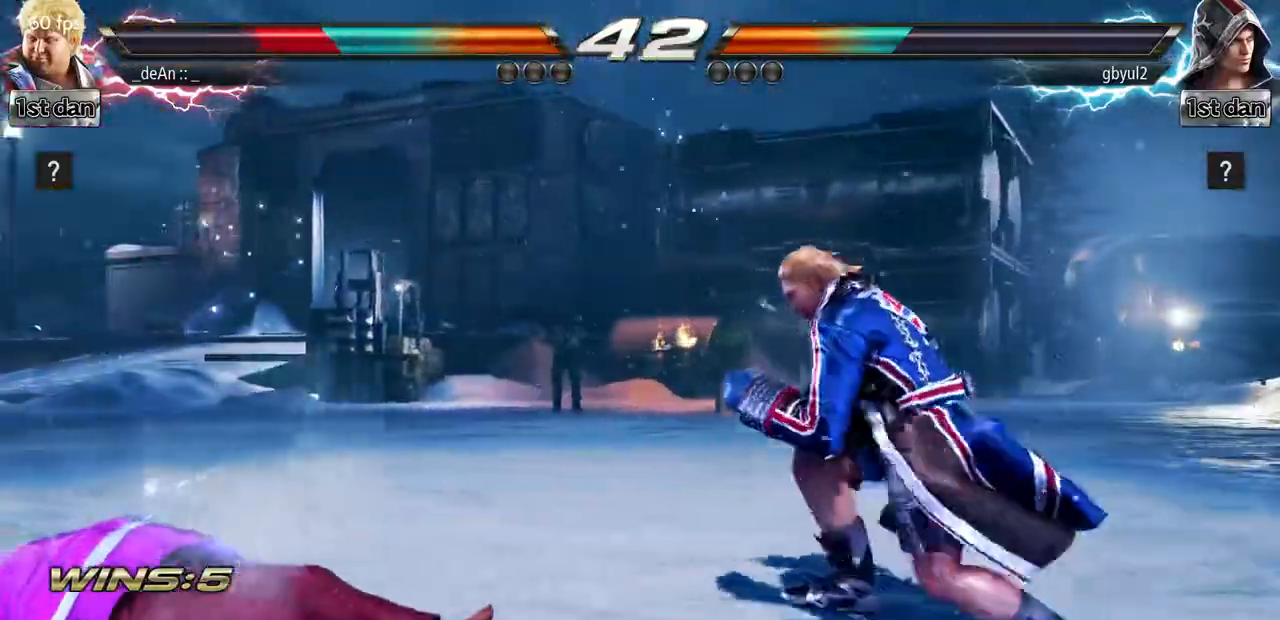
{"buttons": [], "left_stick": "up", "events": [[434, "left_stick", "up"]]}
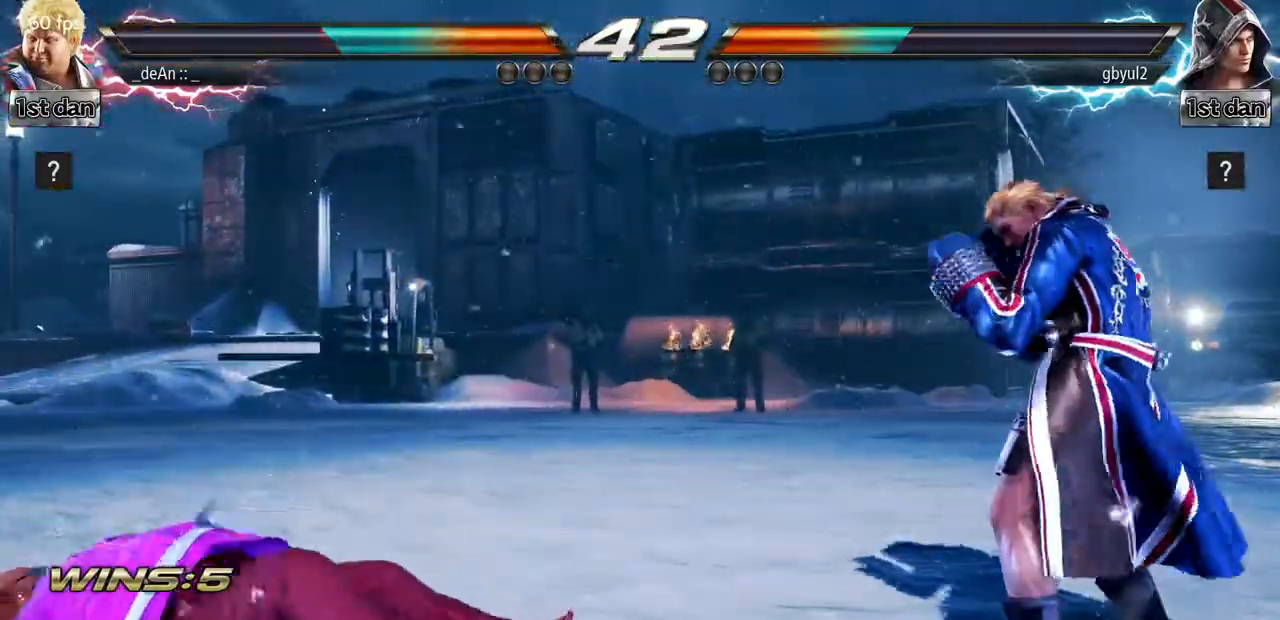
{"buttons": [], "left_stick": "center", "events": [[83, "left_stick", "center"], [384, "left_stick", "left"], [467, "left_stick", "center"]]}
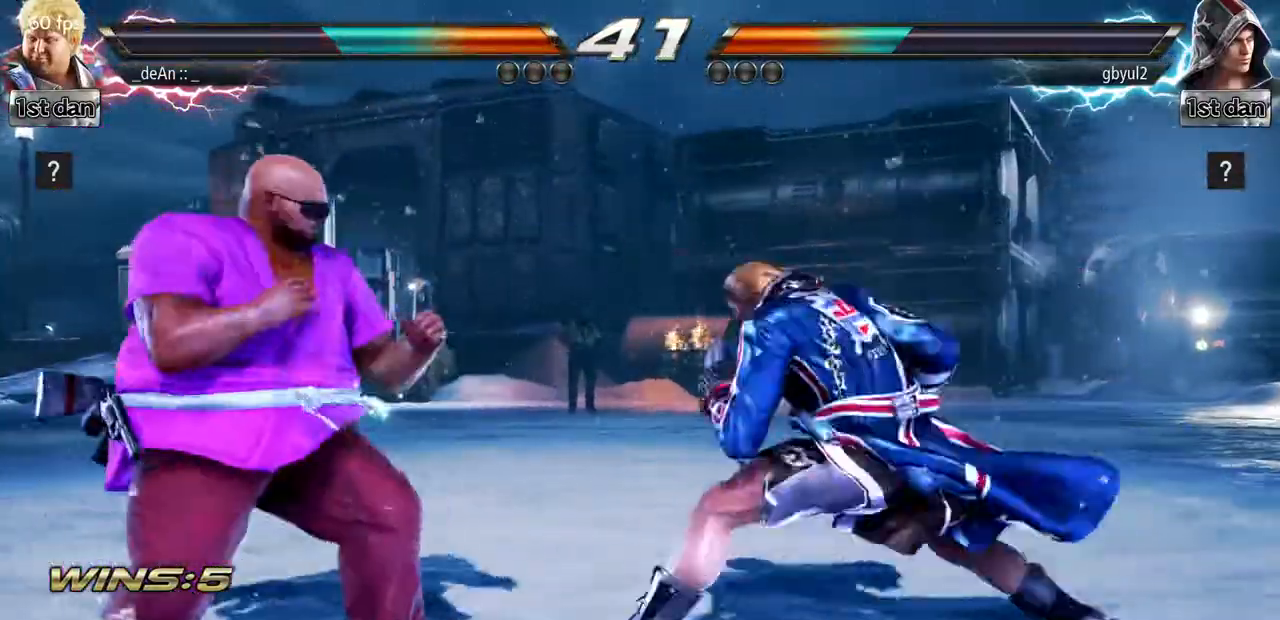
{"buttons": ["SQUARE"], "left_stick": "center", "events": [[51, "left_stick", "left"], [251, "left_stick", "center"], [418, "SQUARE", "down"]]}
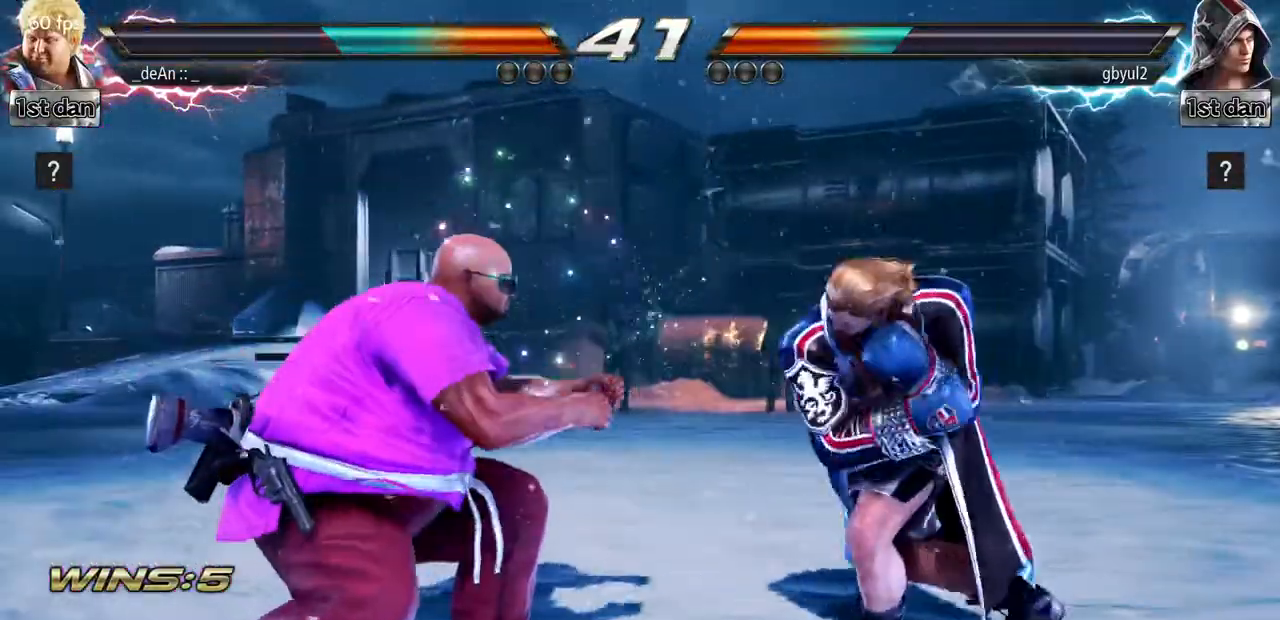
{"buttons": [], "left_stick": "center", "events": [[133, "SQUARE", "up"]]}
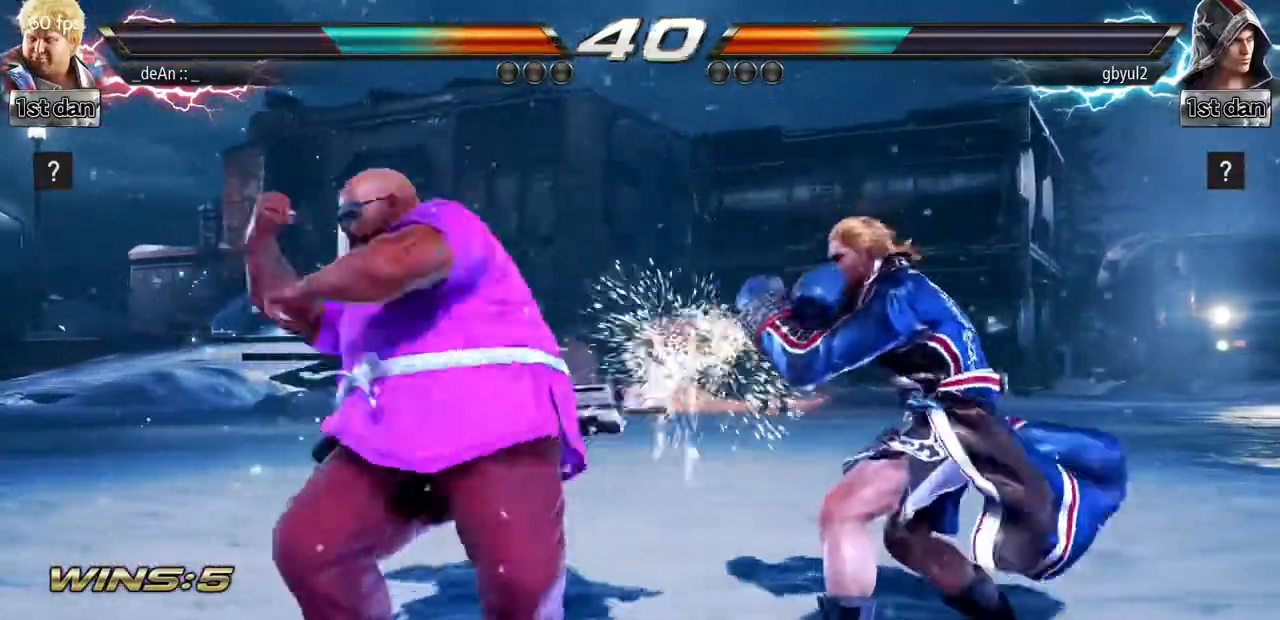
{"buttons": [], "left_stick": "center", "events": []}
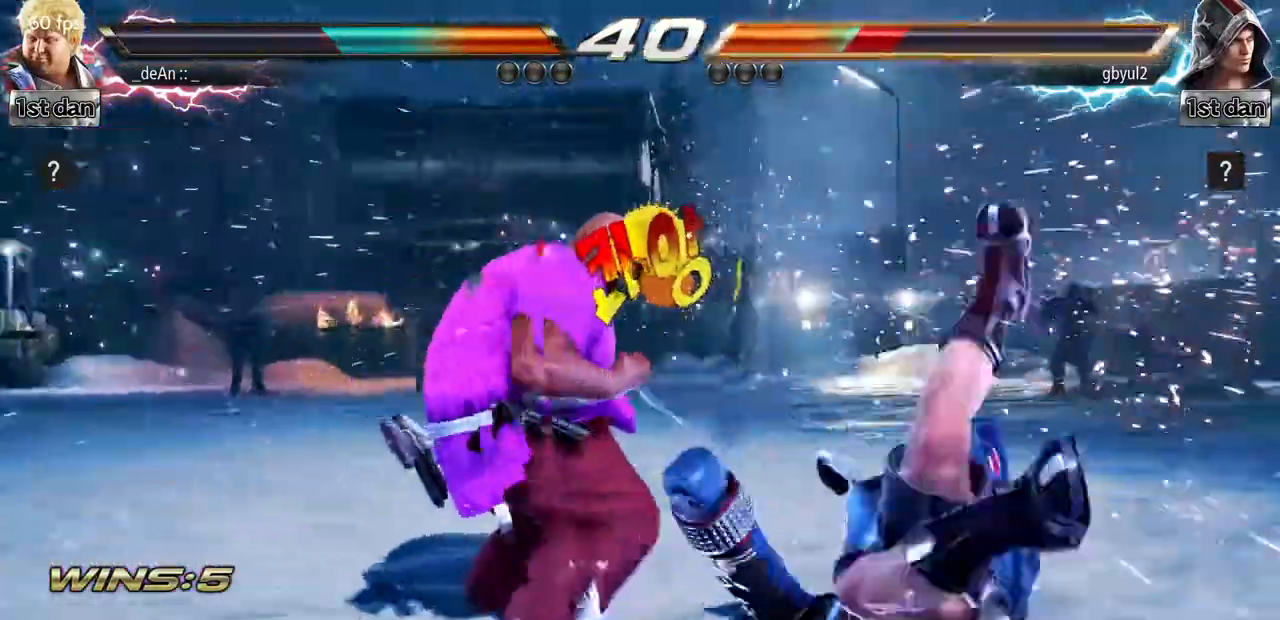
{"buttons": [], "left_stick": "left", "events": [[67, "left_stick", "left"], [183, "CIRCLE", "down"], [267, "CIRCLE", "up"]]}
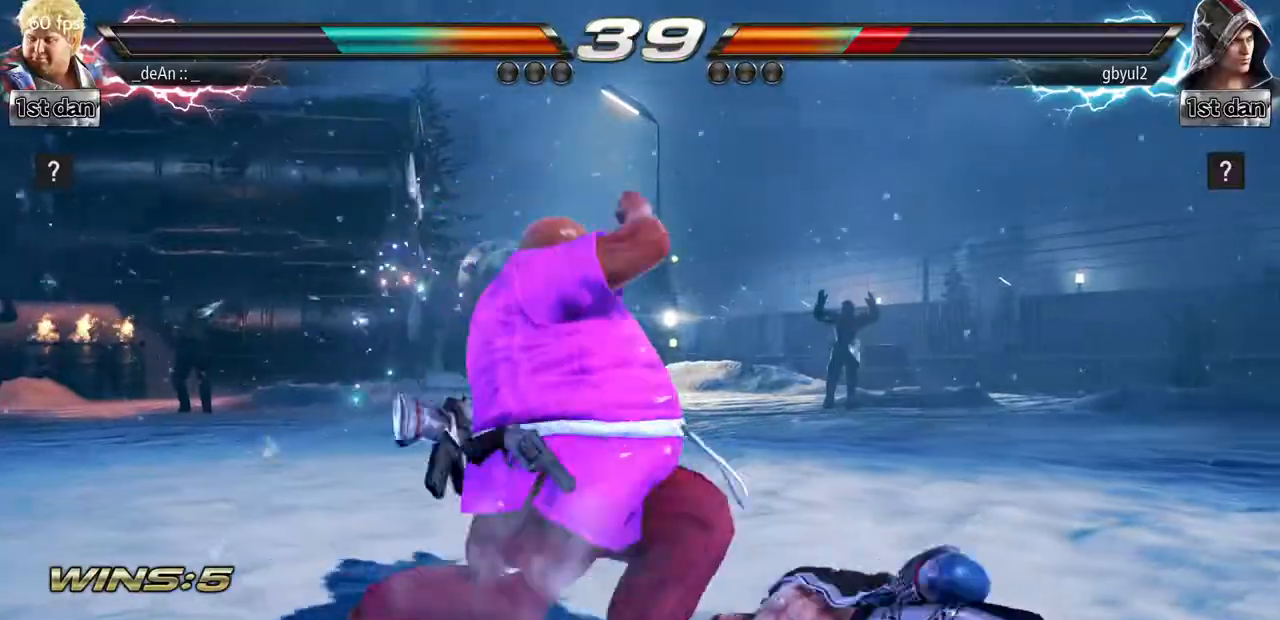
{"buttons": ["CIRCLE"], "left_stick": "down-right", "events": [[17, "left_stick", "center"], [401, "left_stick", "down-right"], [418, "CIRCLE", "down"]]}
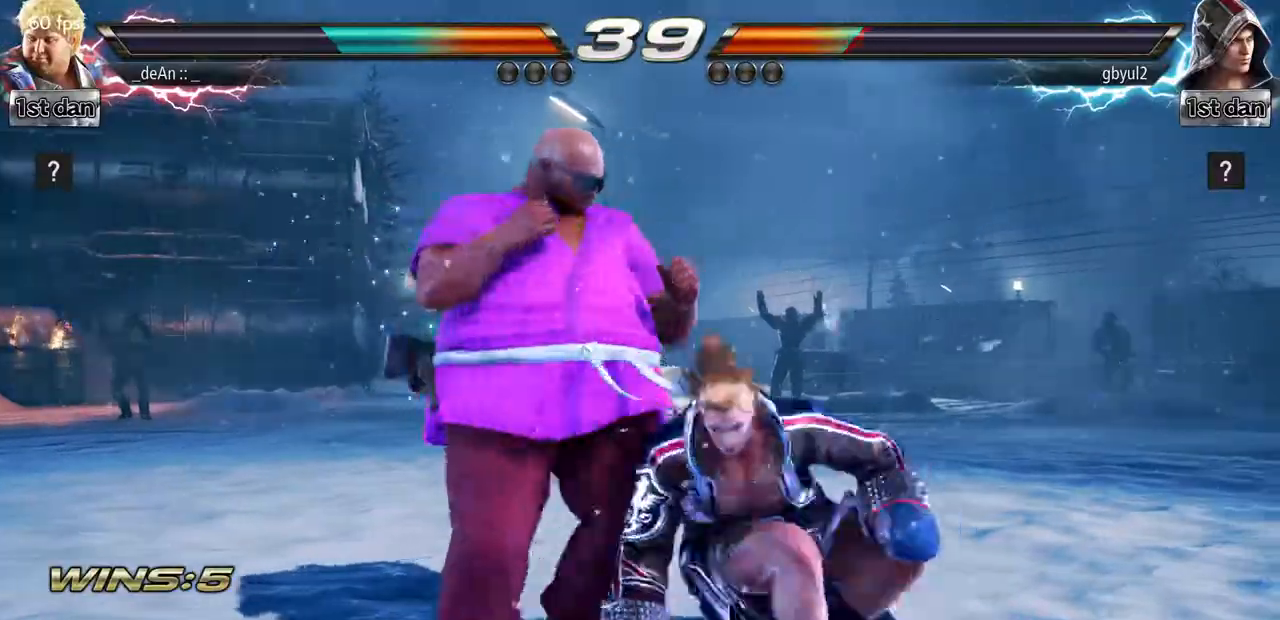
{"buttons": [], "left_stick": "center", "events": [[33, "CIRCLE", "up"], [150, "left_stick", "center"]]}
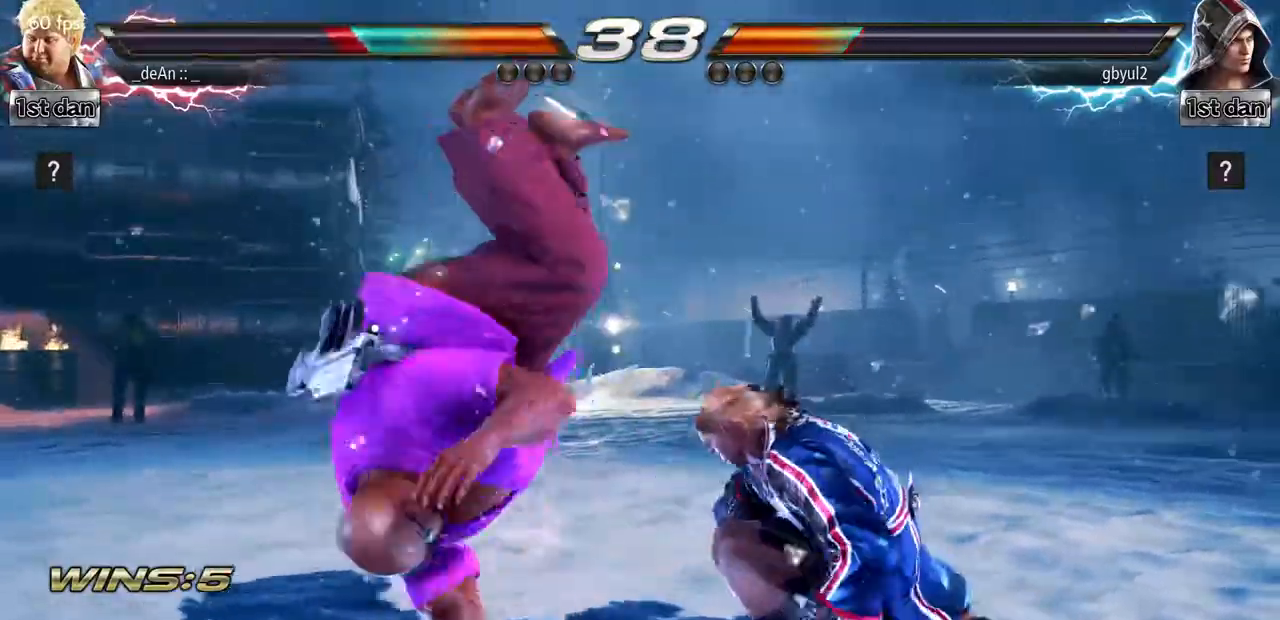
{"buttons": [], "left_stick": "left", "events": [[101, "left_stick", "left"], [167, "SQUARE", "down"], [267, "SQUARE", "up"], [351, "SQUARE", "down"], [451, "SQUARE", "up"]]}
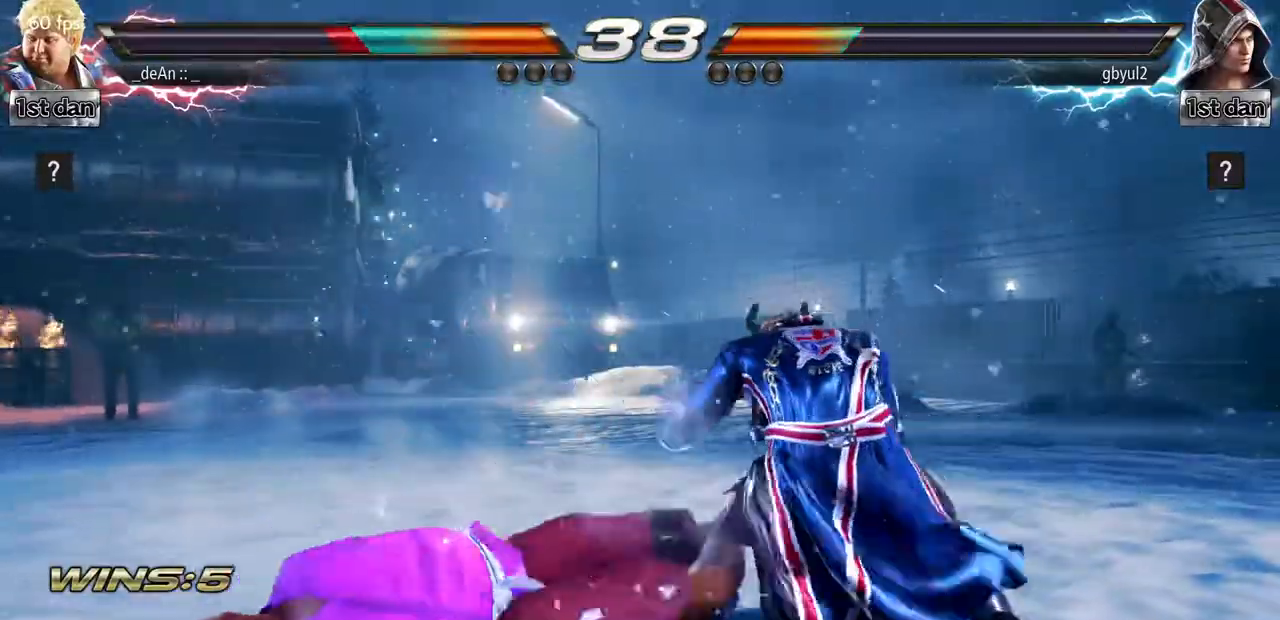
{"buttons": [], "left_stick": "left", "events": [[33, "SQUARE", "down"], [167, "SQUARE", "up"], [234, "SQUARE", "down"], [417, "SQUARE", "up"]]}
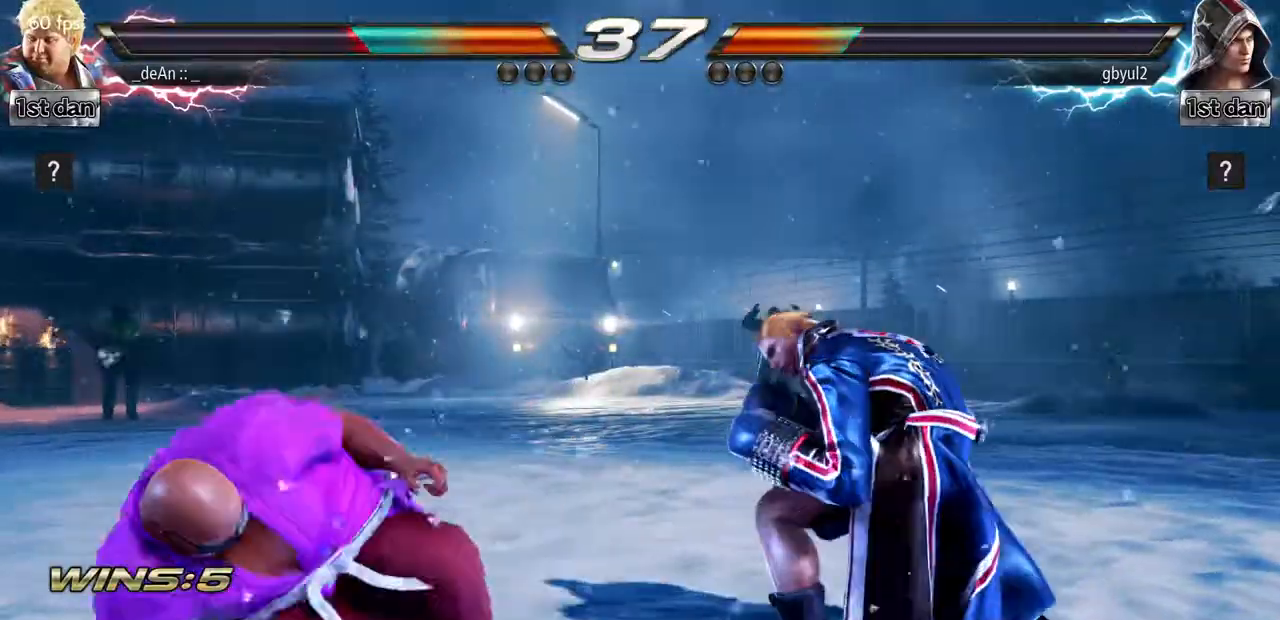
{"buttons": [], "left_stick": "center", "events": [[84, "left_stick", "center"], [267, "left_stick", "up-right"], [301, "CROSS", "down"], [368, "left_stick", "center"], [434, "CROSS", "up"]]}
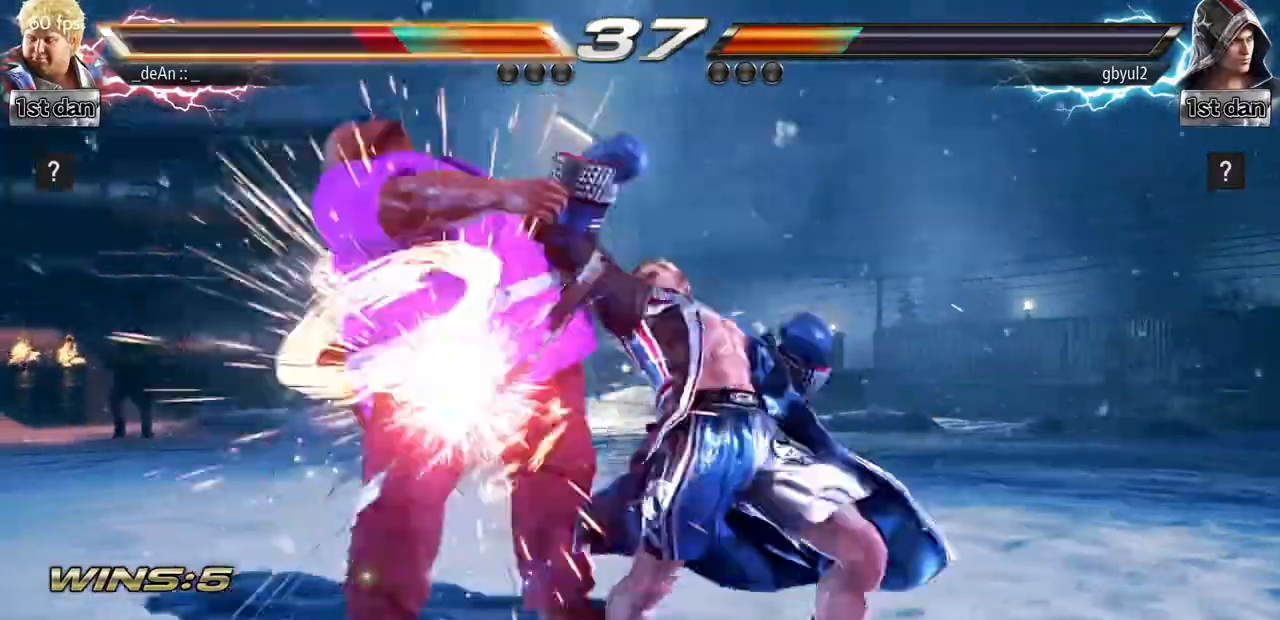
{"buttons": [], "left_stick": "left", "events": [[450, "left_stick", "left"]]}